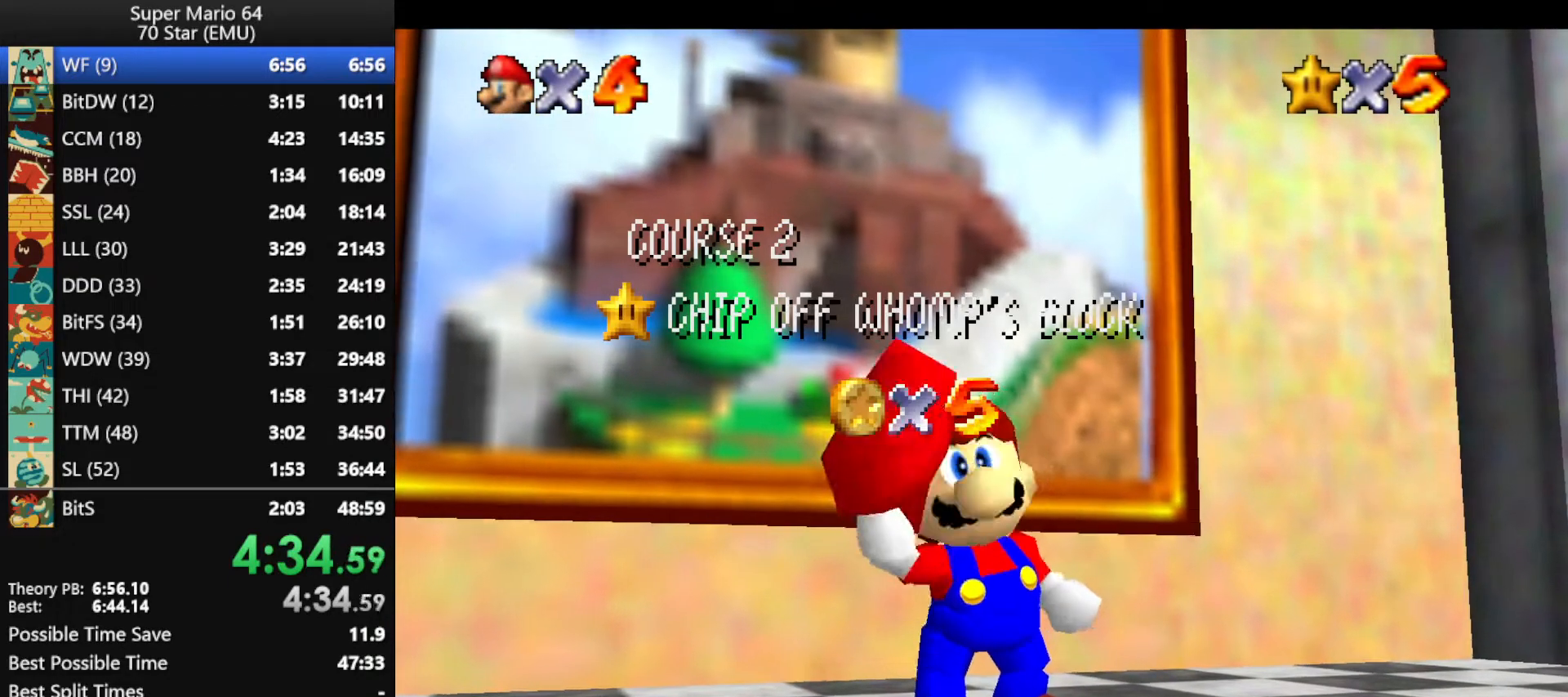
Gameplay with a controller (Nintendo layout); each line is a JSON object with the inputs held at the frame after it. "events" lists button and stick changes between this image and that frame as [ms after this image, input, new state], when the widget could be followed in between. Not read: L1 L3 R3 X Y.
{"buttons": ["A"], "left_stick": "center", "events": [[500, "A", "down"]]}
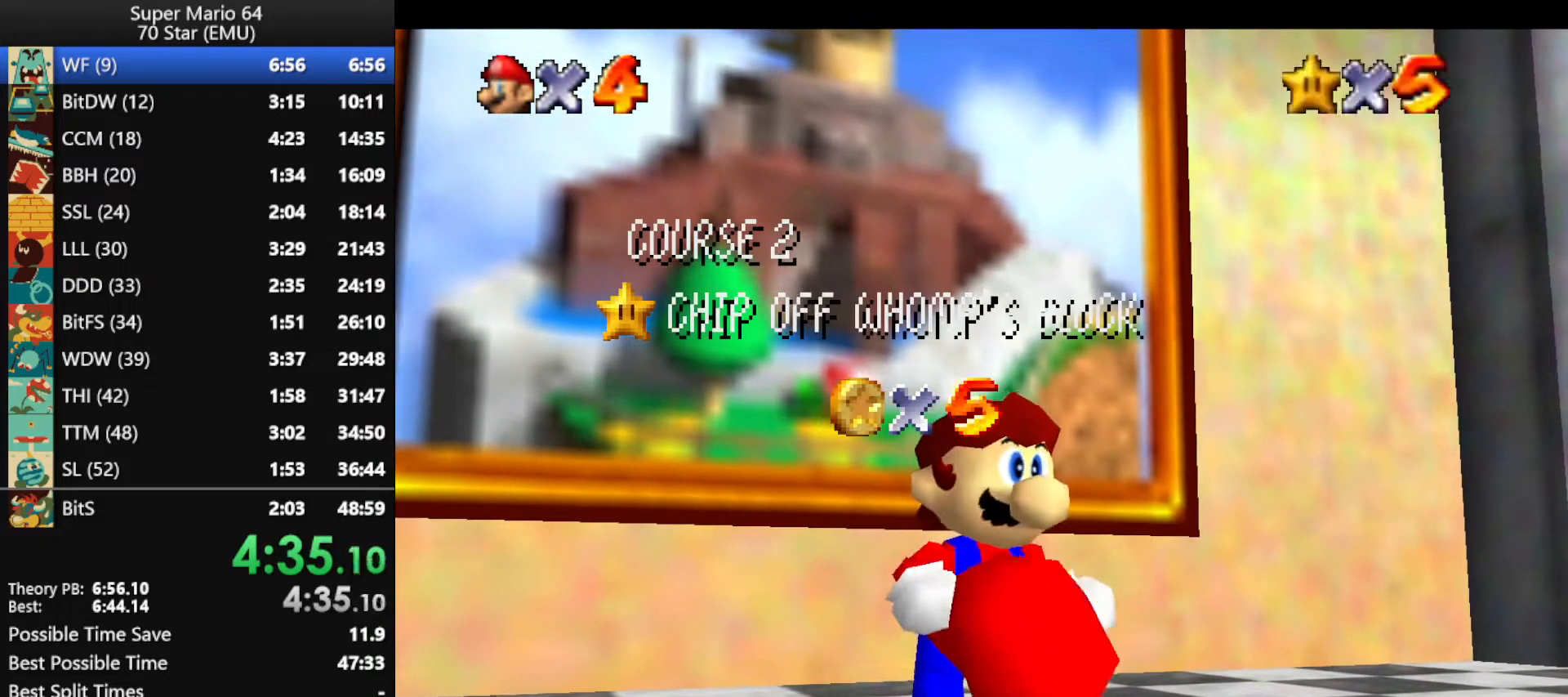
{"buttons": [], "left_stick": "center", "events": [[100, "A", "up"], [200, "A", "down"], [300, "A", "up"], [367, "A", "down"], [500, "A", "up"]]}
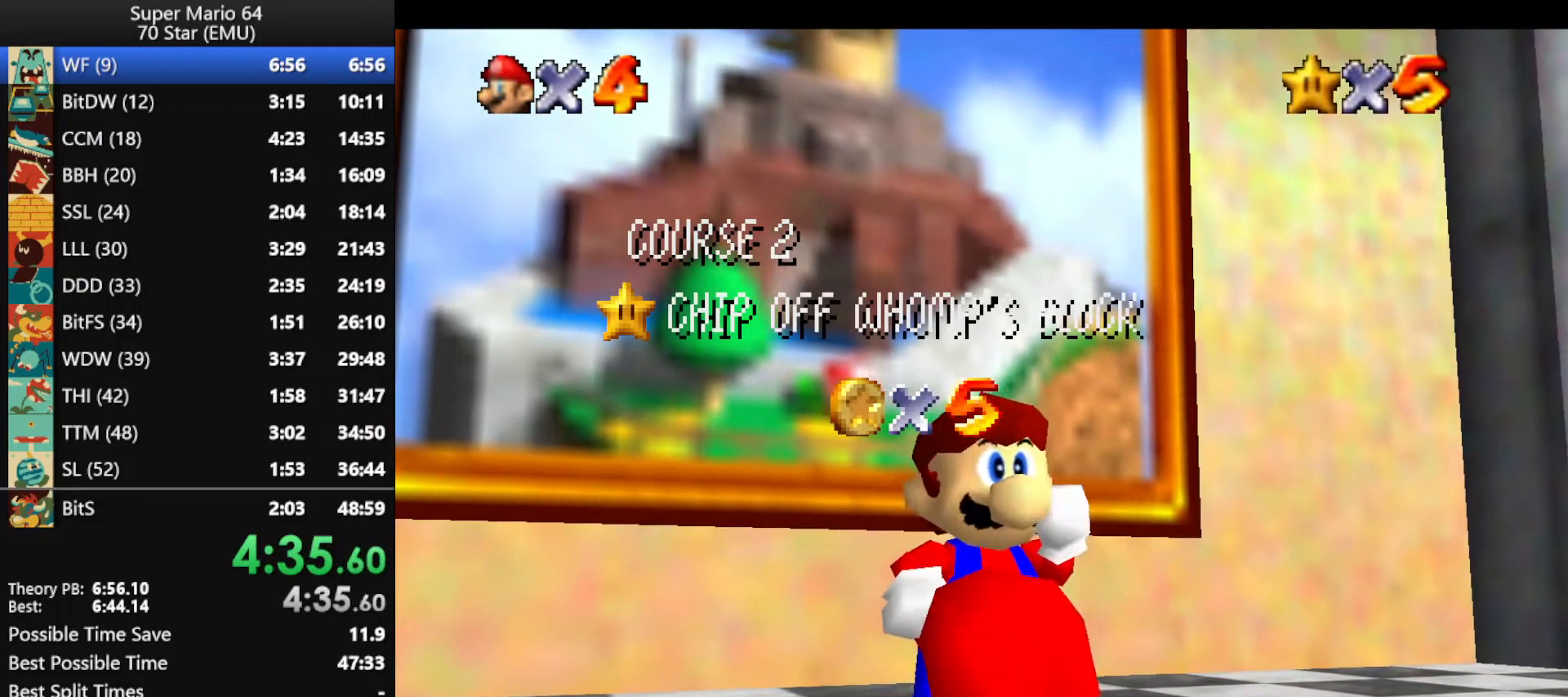
{"buttons": [], "left_stick": "center", "events": [[67, "A", "down"], [167, "A", "up"], [233, "A", "down"], [333, "A", "up"], [400, "A", "down"], [500, "A", "up"]]}
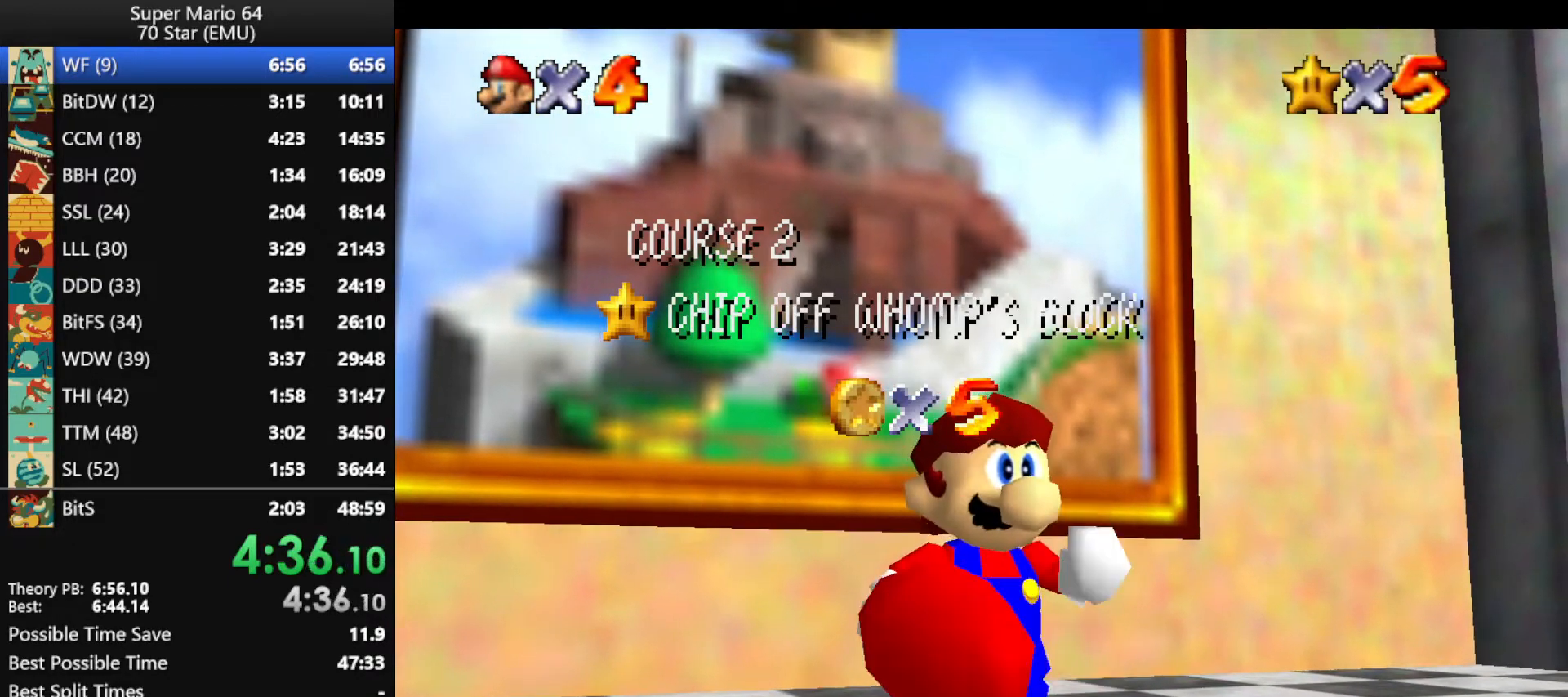
{"buttons": [], "left_stick": "center", "events": [[67, "A", "down"], [167, "A", "up"], [233, "A", "down"], [333, "A", "up"], [400, "A", "down"], [500, "A", "up"]]}
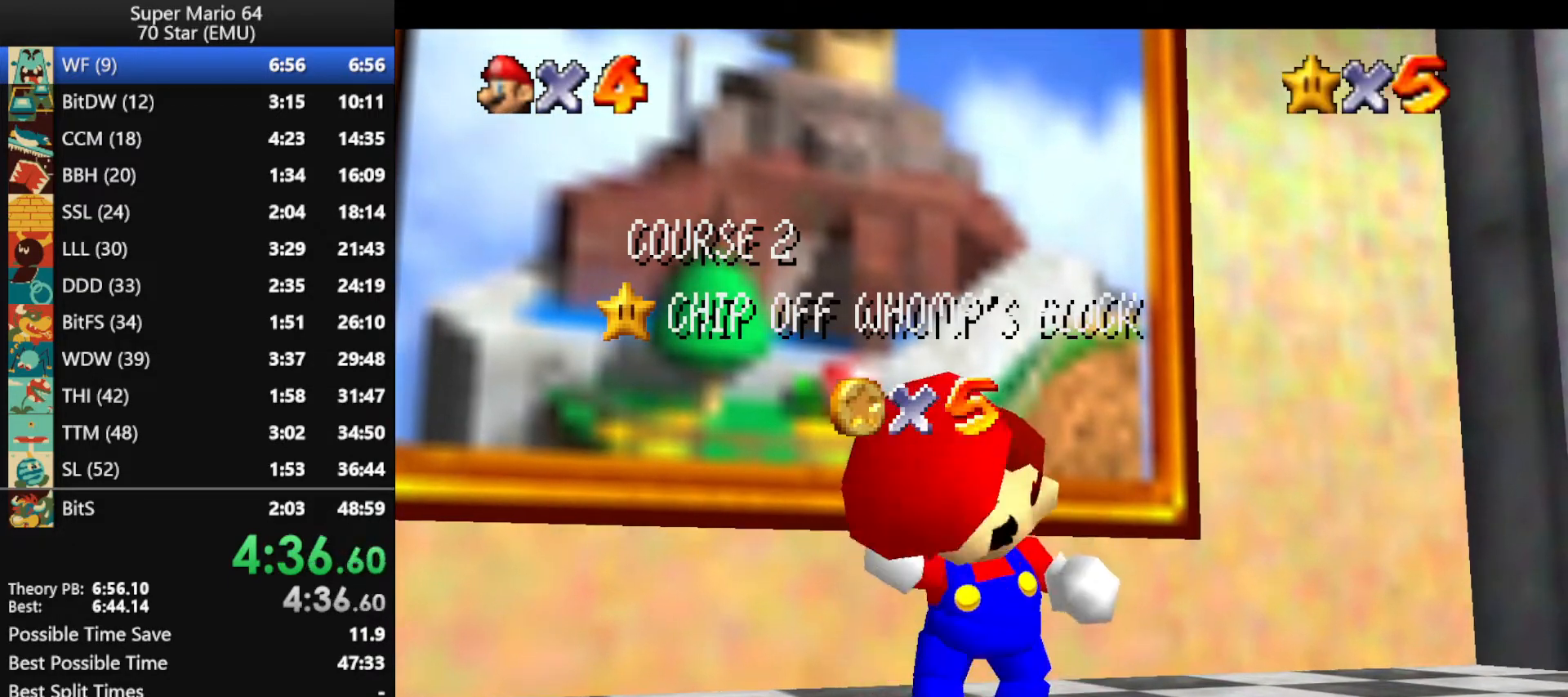
{"buttons": ["A"], "left_stick": "center", "events": [[100, "A", "down"], [167, "A", "up"], [267, "A", "down"], [333, "A", "up"], [433, "A", "down"]]}
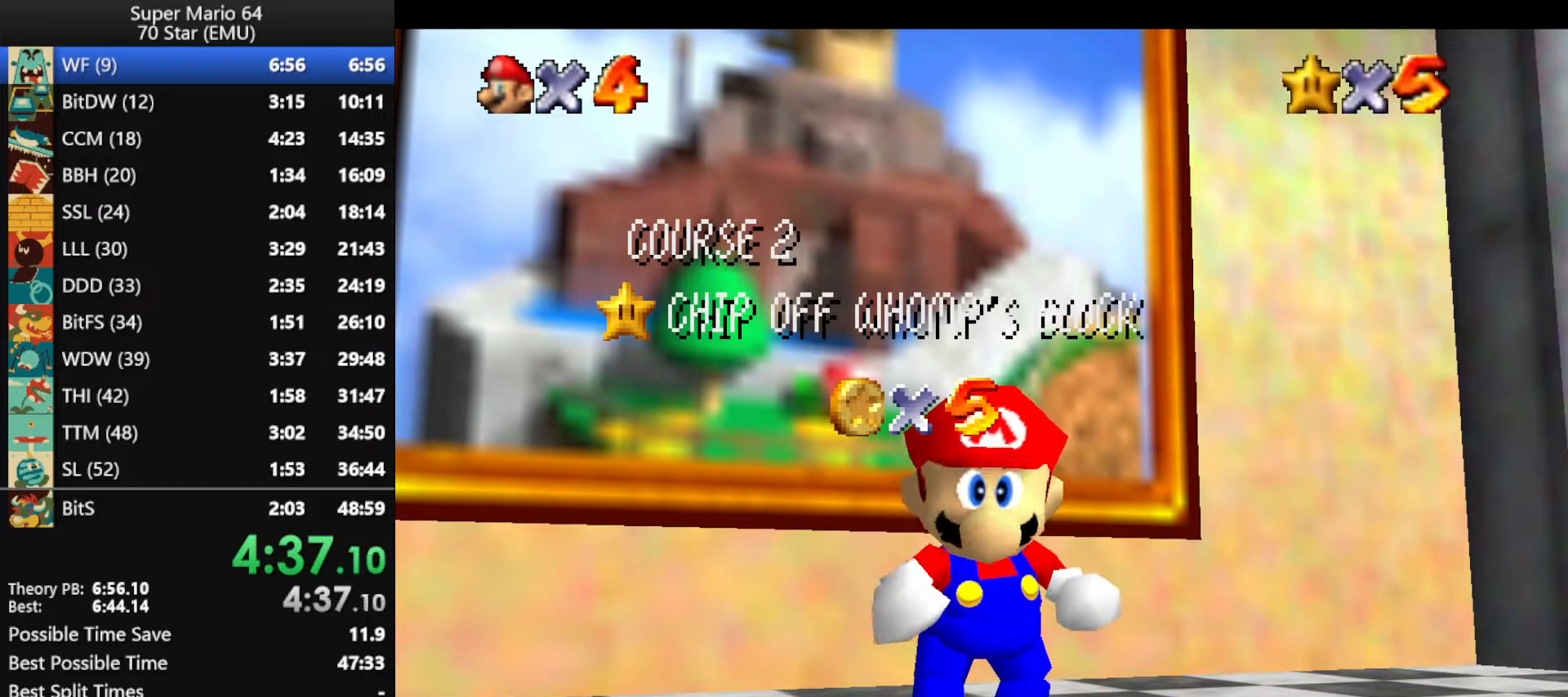
{"buttons": ["A"], "left_stick": "up", "events": [[33, "A", "up"], [100, "A", "down"], [200, "A", "up"], [267, "A", "down"], [333, "left_stick", "up"], [367, "A", "up"], [433, "A", "down"]]}
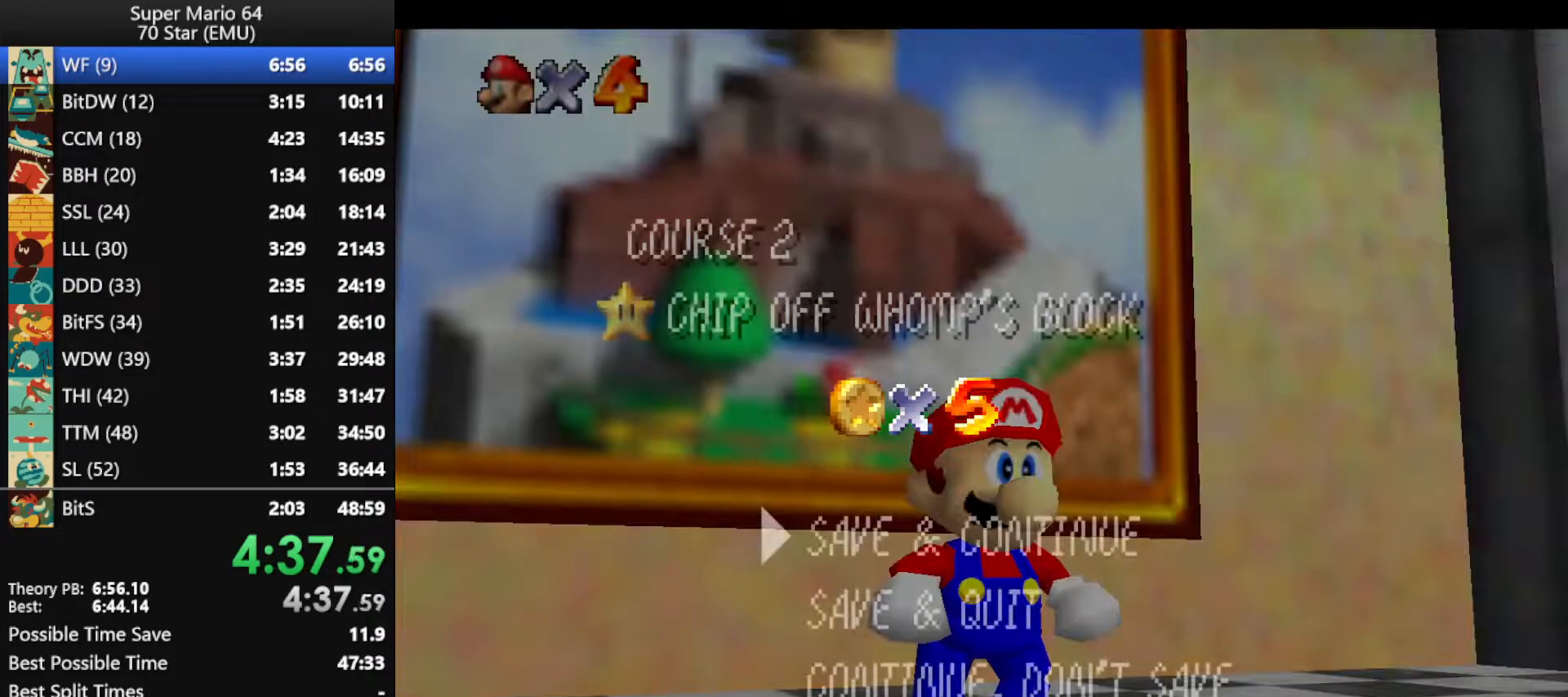
{"buttons": [], "left_stick": "up", "events": [[33, "A", "up"], [100, "A", "down"], [167, "A", "up"], [233, "A", "down"], [300, "A", "up"]]}
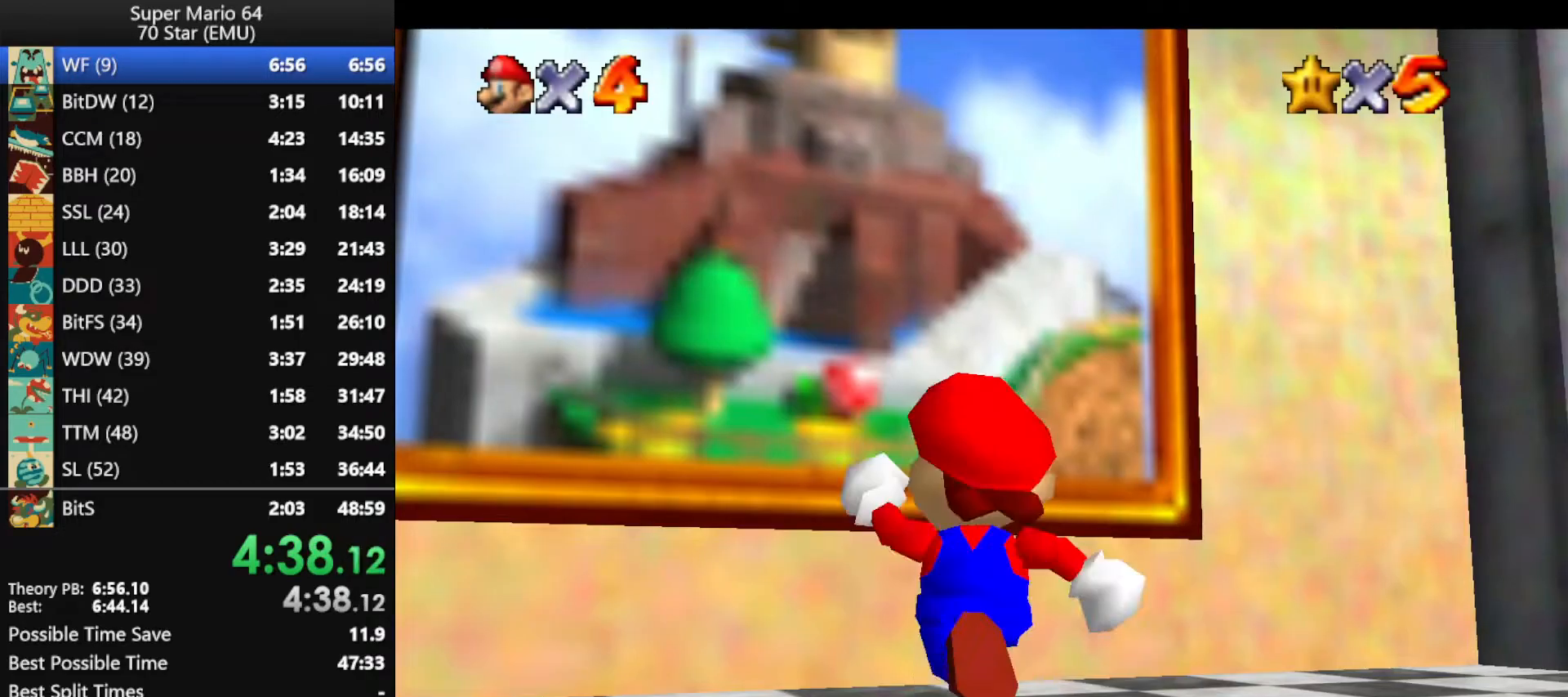
{"buttons": ["A", "Z"], "left_stick": "up", "events": [[167, "Z", "down"], [300, "A", "down"]]}
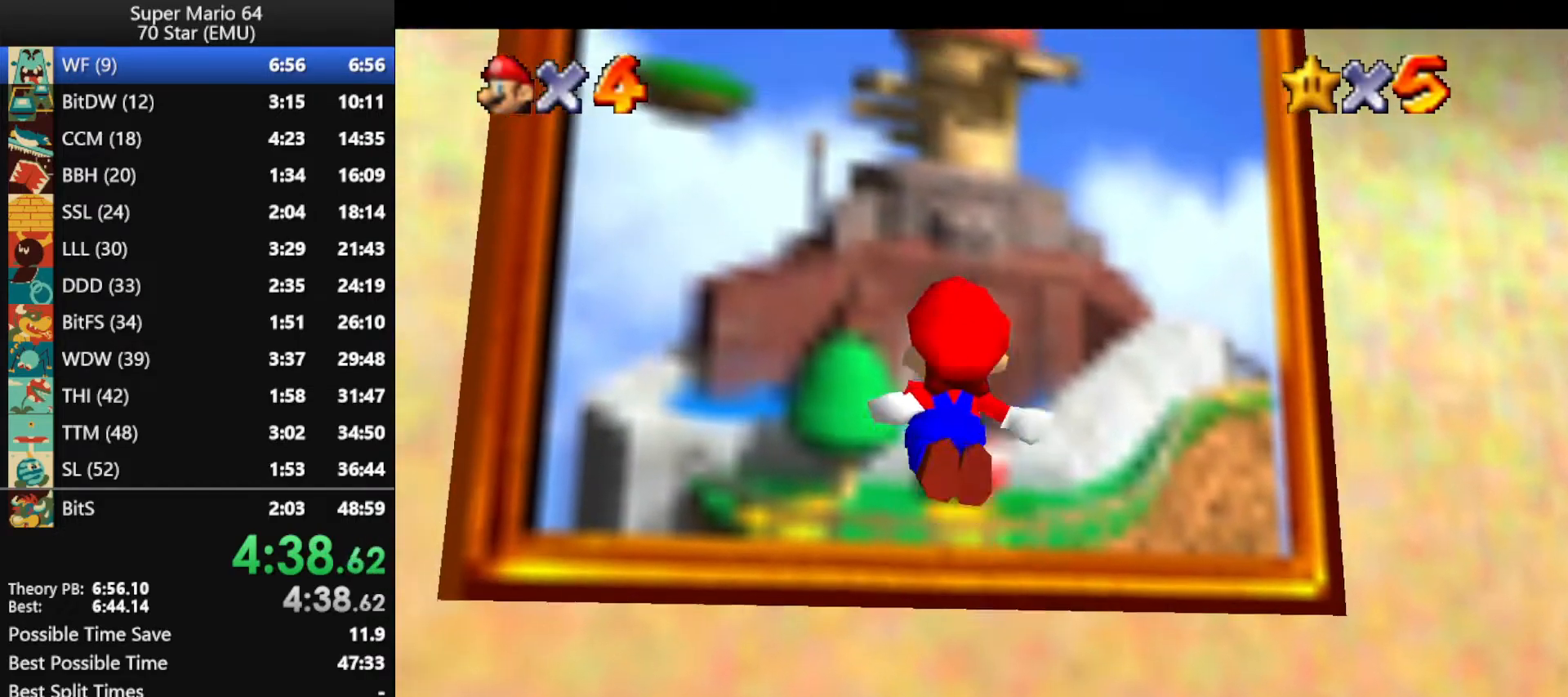
{"buttons": ["Z"], "left_stick": "up", "events": [[500, "A", "up"]]}
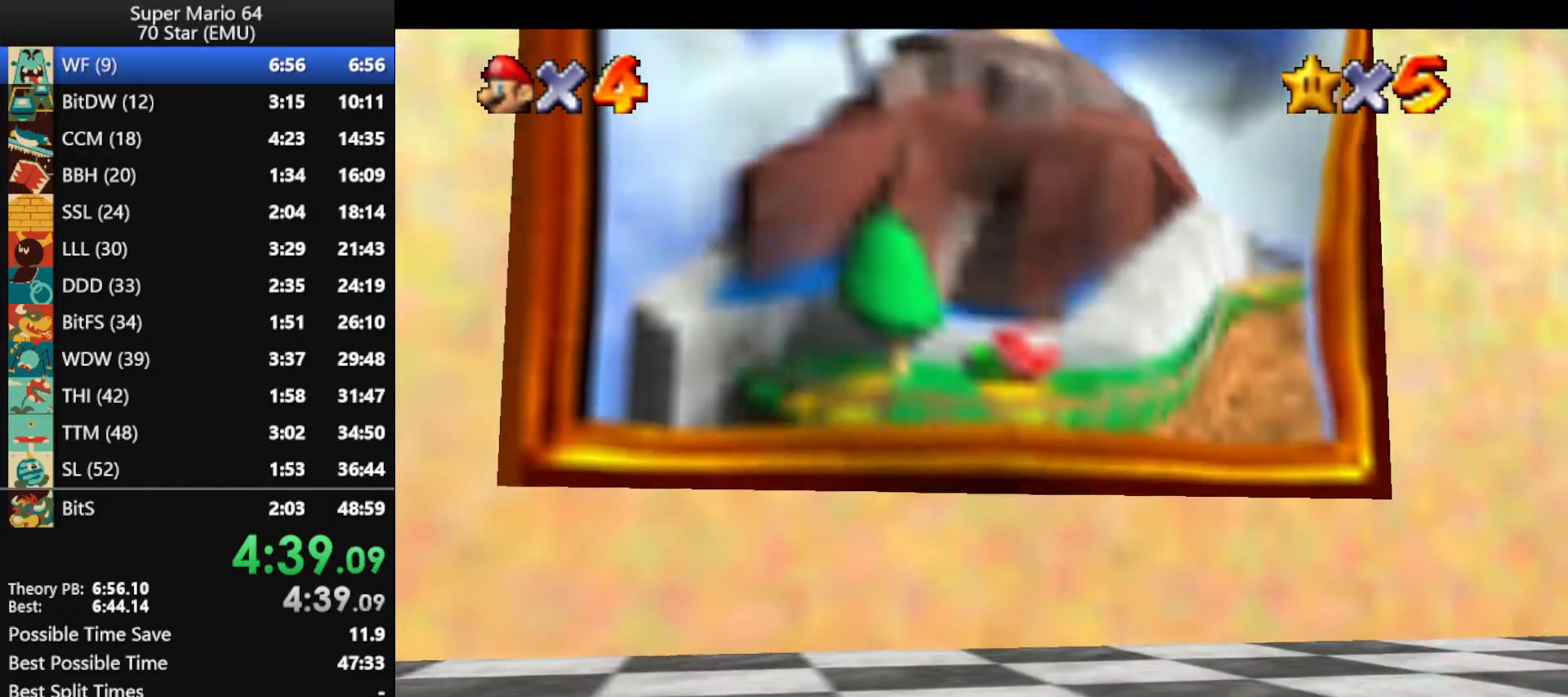
{"buttons": [], "left_stick": "up", "events": [[167, "A", "down"], [267, "A", "up"], [367, "A", "down"], [467, "A", "up"], [500, "Z", "up"]]}
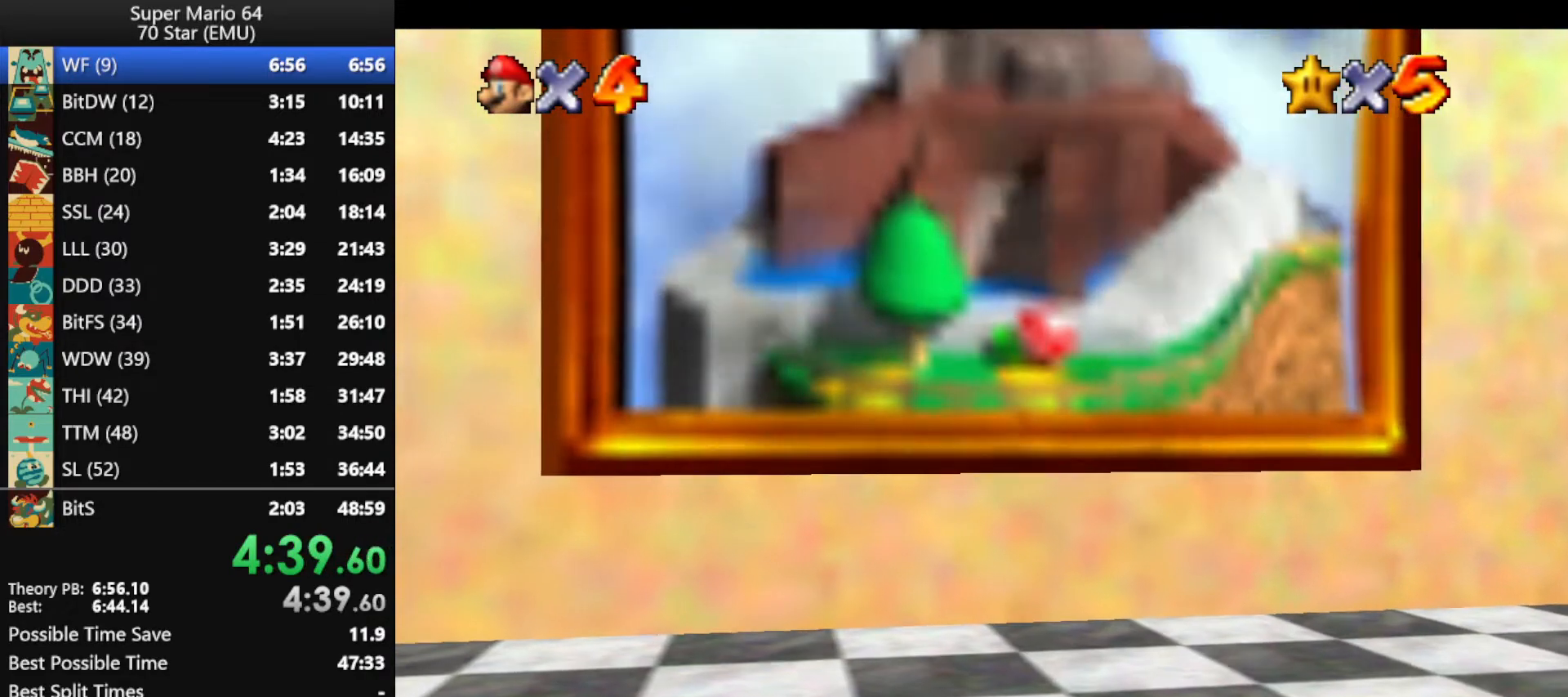
{"buttons": [], "left_stick": "center", "events": [[33, "A", "down"], [33, "left_stick", "center"], [133, "A", "up"], [200, "A", "down"], [300, "A", "up"], [367, "A", "down"], [467, "A", "up"]]}
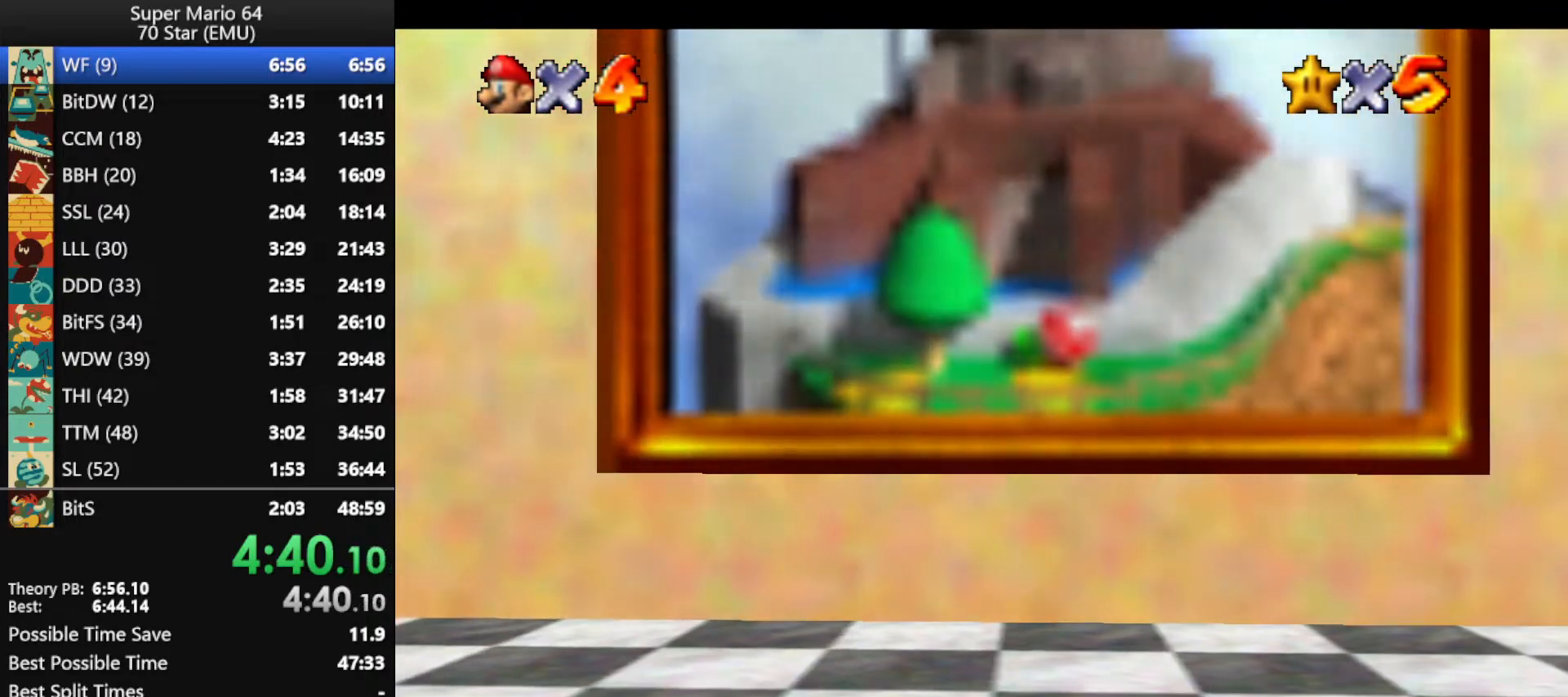
{"buttons": [], "left_stick": "center", "events": [[67, "A", "down"], [300, "A", "up"], [367, "A", "down"], [467, "A", "up"]]}
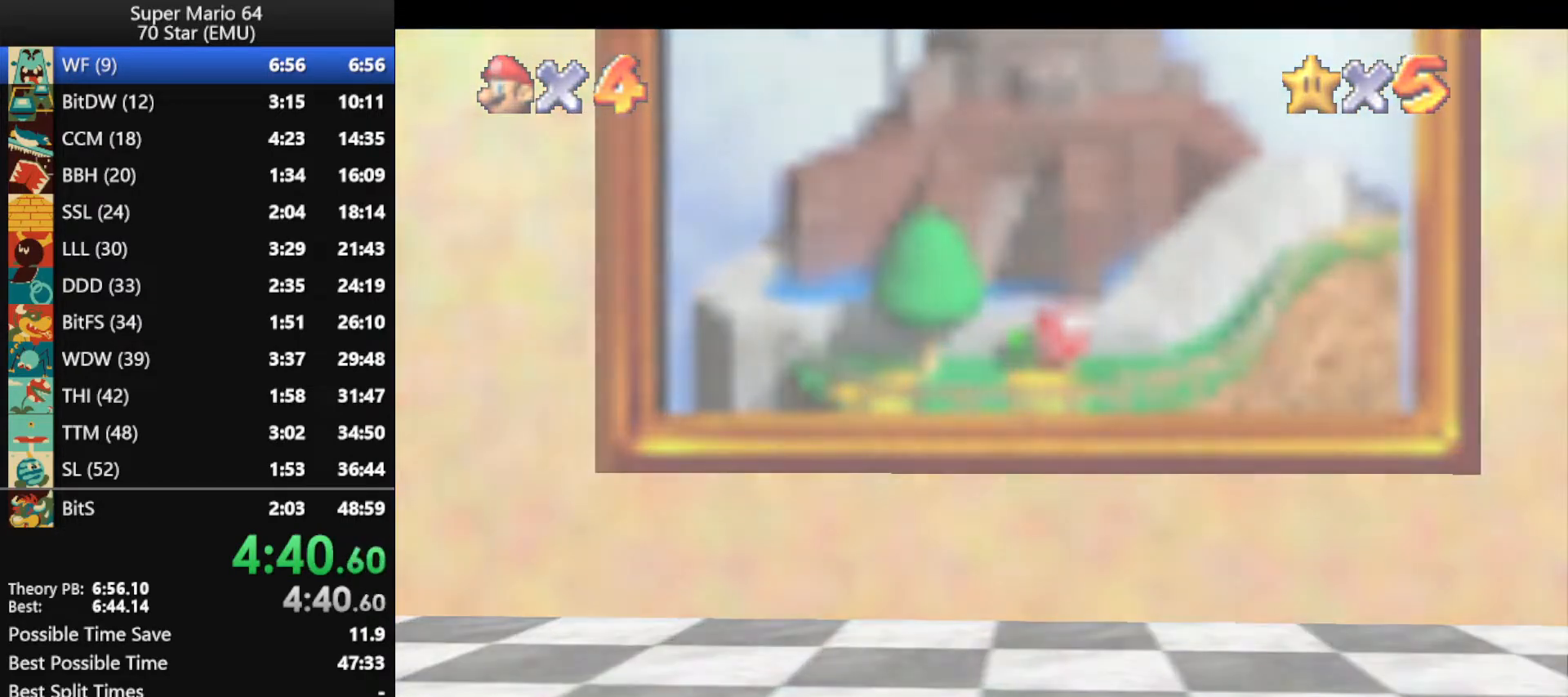
{"buttons": ["A"], "left_stick": "center", "events": [[33, "A", "down"], [133, "A", "up"], [200, "A", "down"], [267, "A", "up"], [367, "A", "down"], [467, "A", "up"], [500, "A", "down"]]}
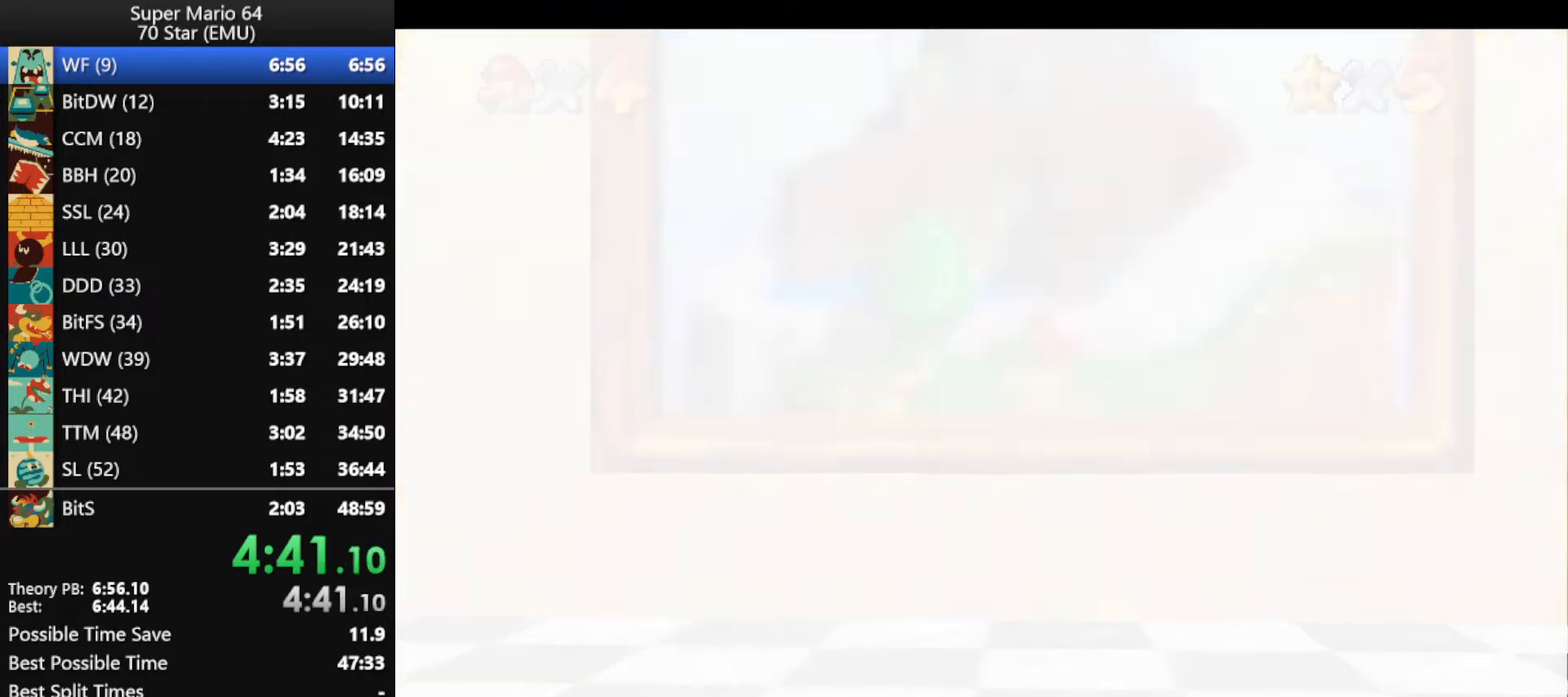
{"buttons": ["A"], "left_stick": "center", "events": [[100, "A", "up"], [200, "A", "down"], [267, "A", "up"], [333, "A", "down"], [433, "A", "up"], [500, "A", "down"]]}
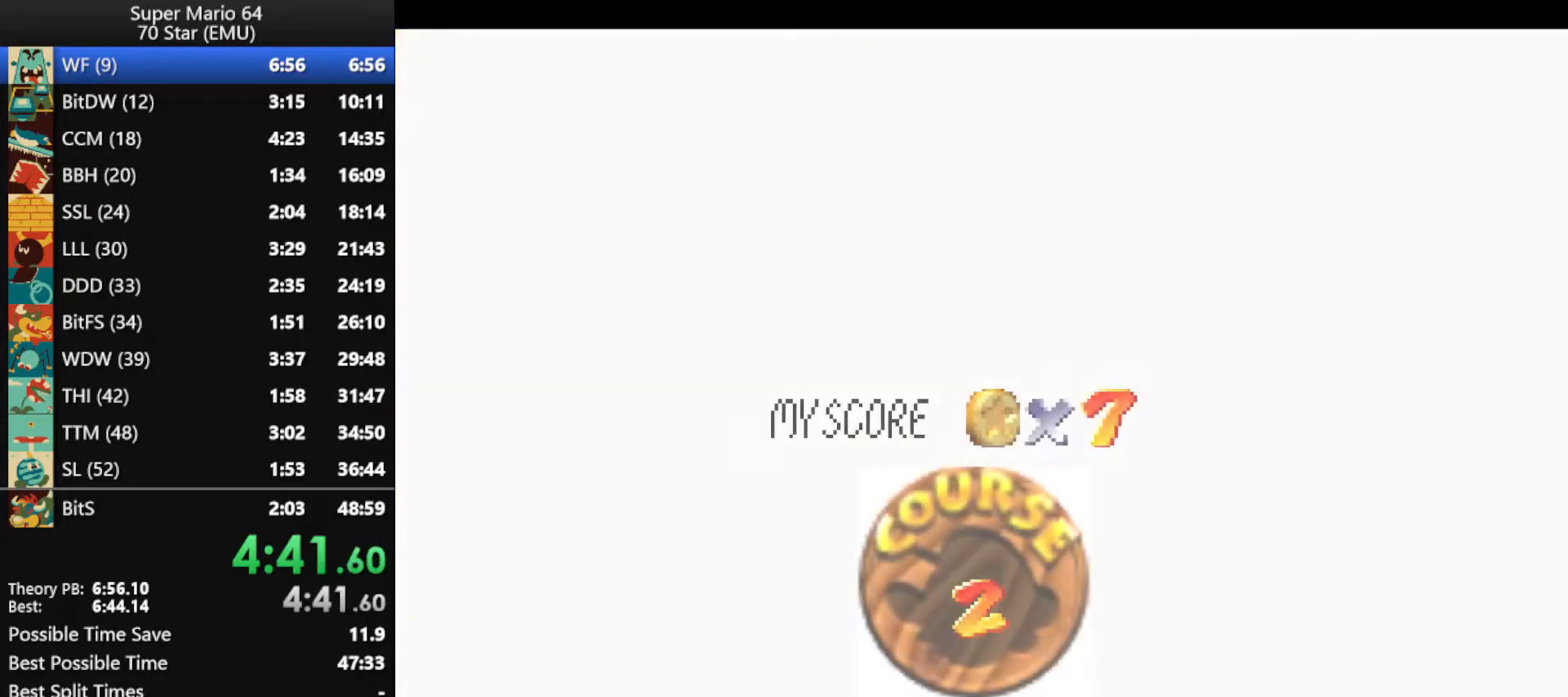
{"buttons": ["A"], "left_stick": "center", "events": [[67, "A", "up"], [167, "A", "down"], [400, "A", "up"], [467, "A", "down"]]}
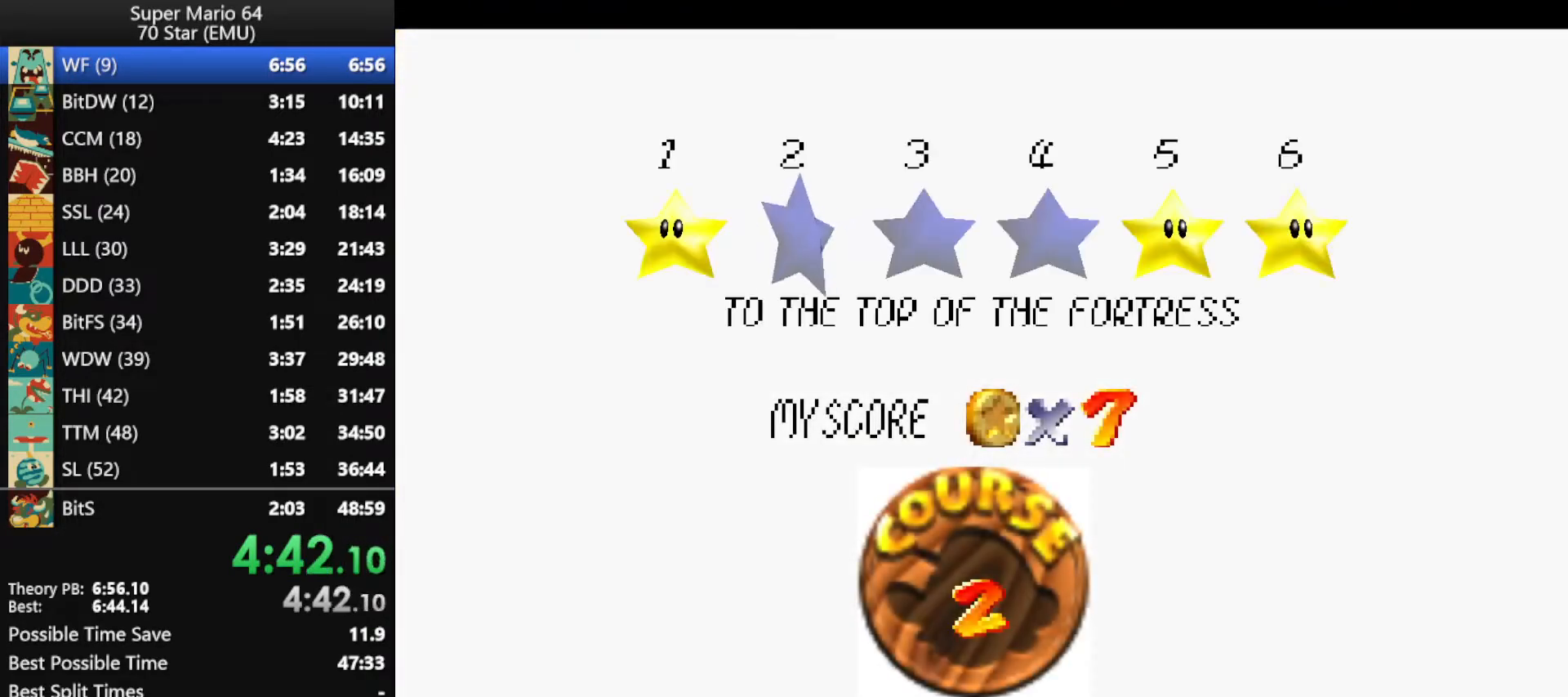
{"buttons": [], "left_stick": "center", "events": [[33, "A", "up"], [133, "A", "down"], [200, "A", "up"], [267, "A", "down"], [333, "A", "up"], [433, "A", "down"], [500, "A", "up"]]}
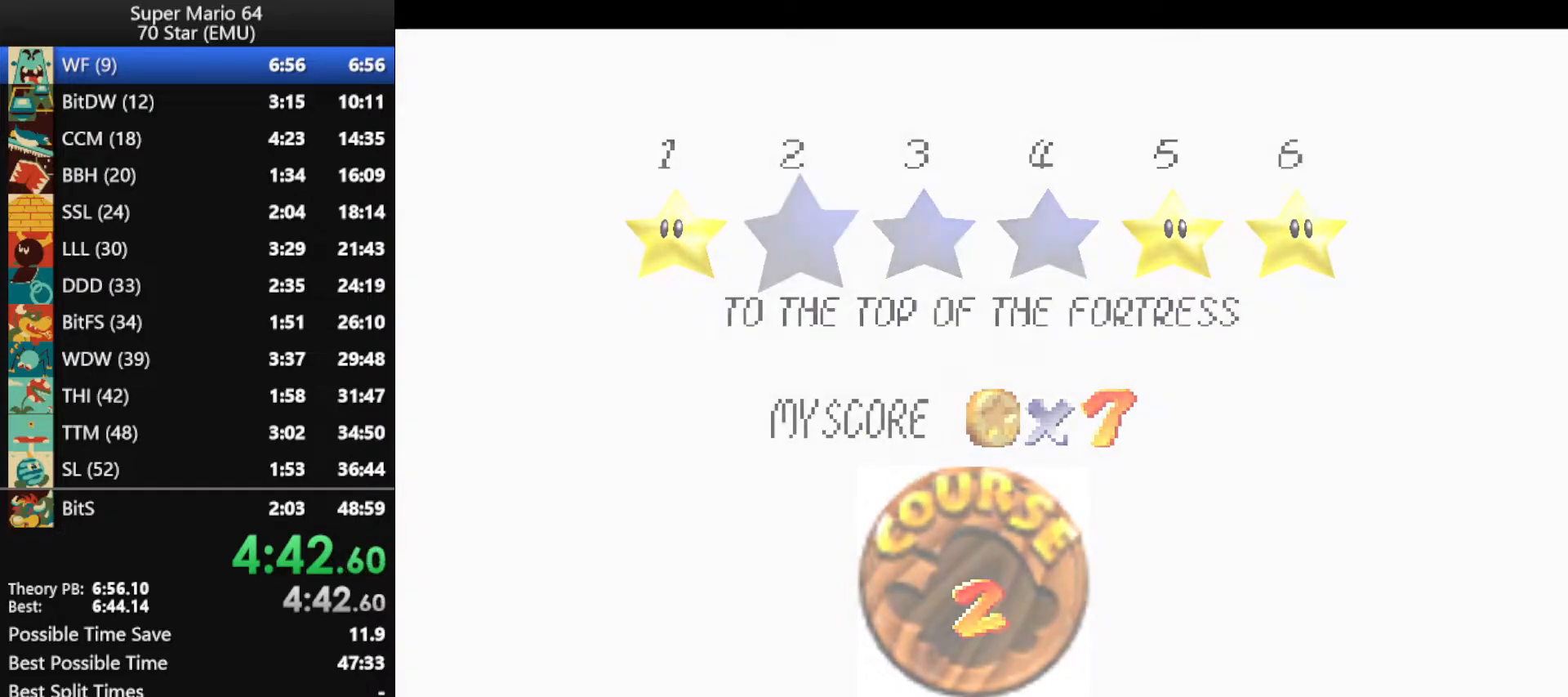
{"buttons": [], "left_stick": "center", "events": [[67, "A", "down"], [167, "A", "up"], [233, "A", "down"], [333, "A", "up"]]}
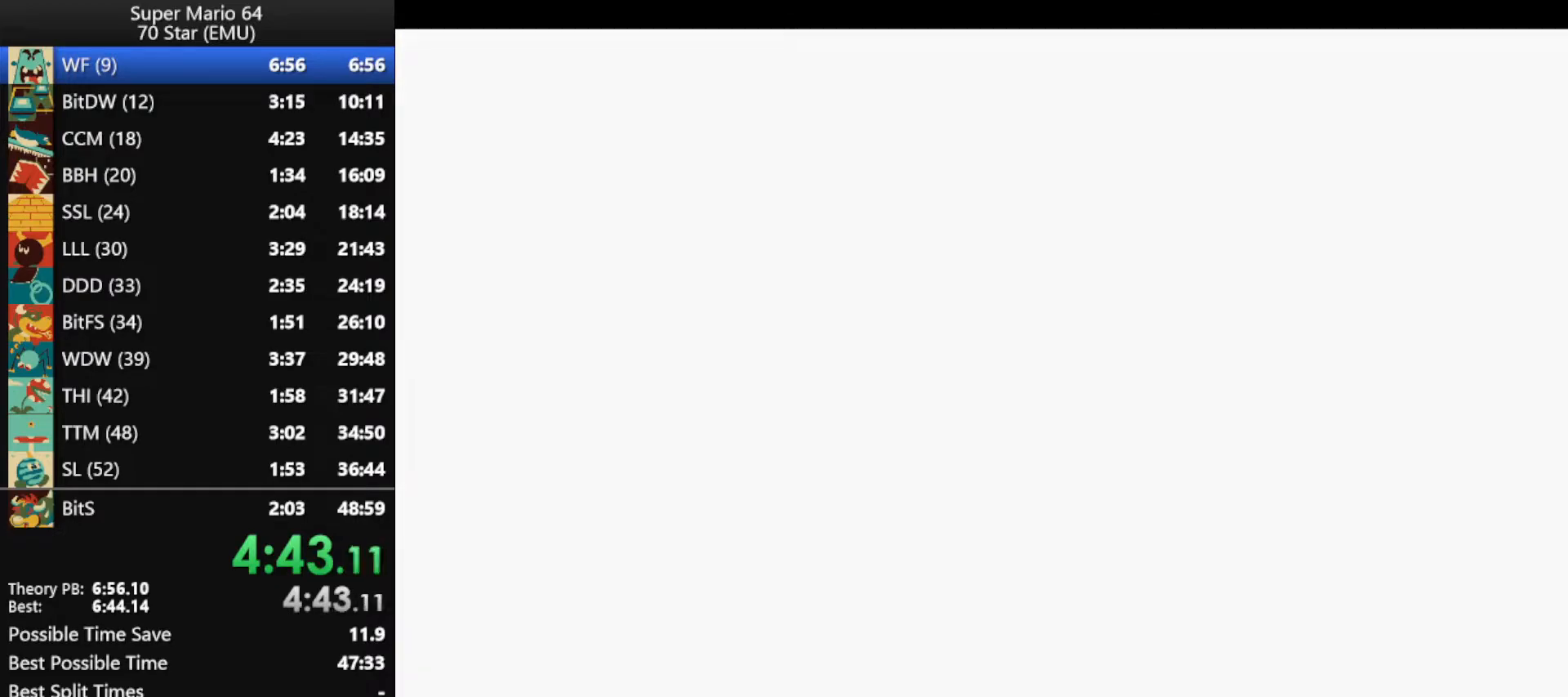
{"buttons": [], "left_stick": "up", "events": [[200, "A", "down"], [267, "A", "up"], [367, "C_DOWN", "down"], [367, "left_stick", "up"], [400, "C_DOWN", "up"]]}
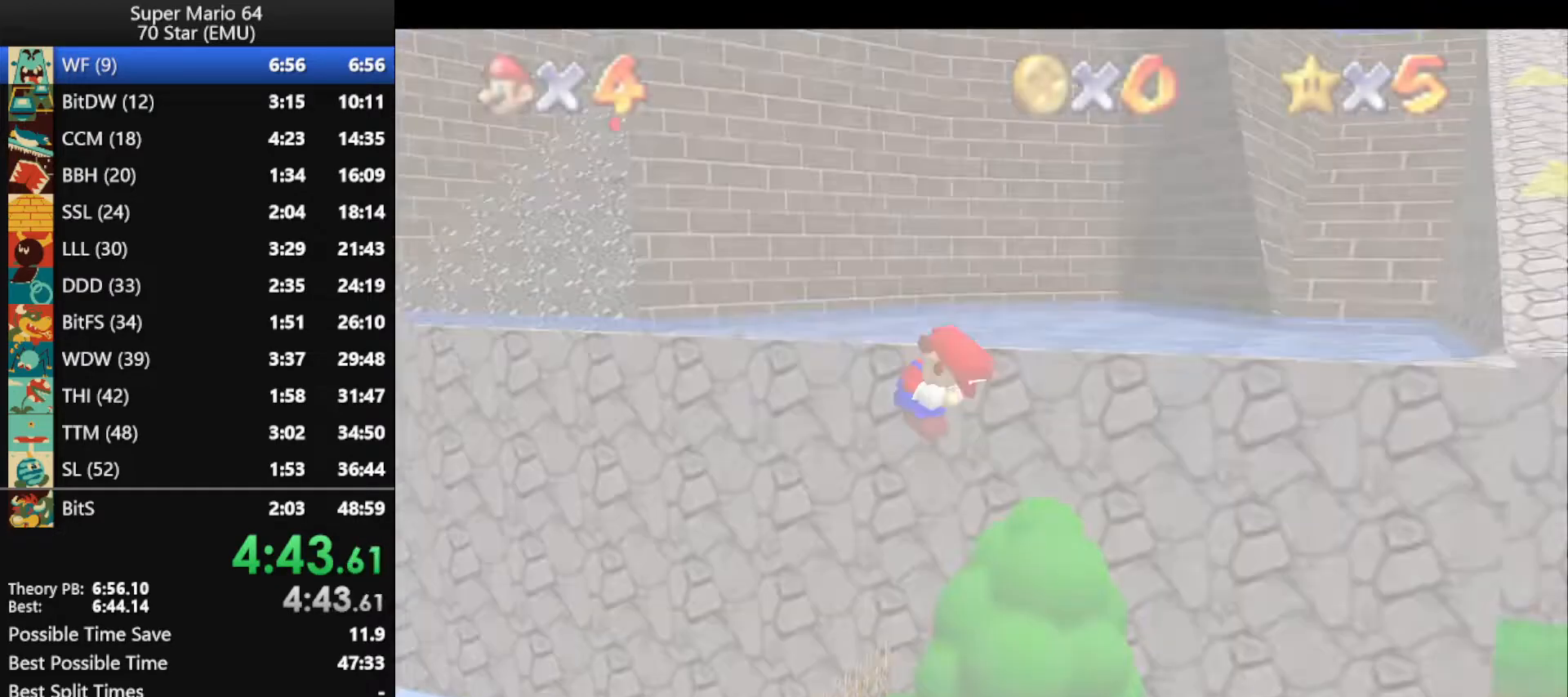
{"buttons": [], "left_stick": "up", "events": []}
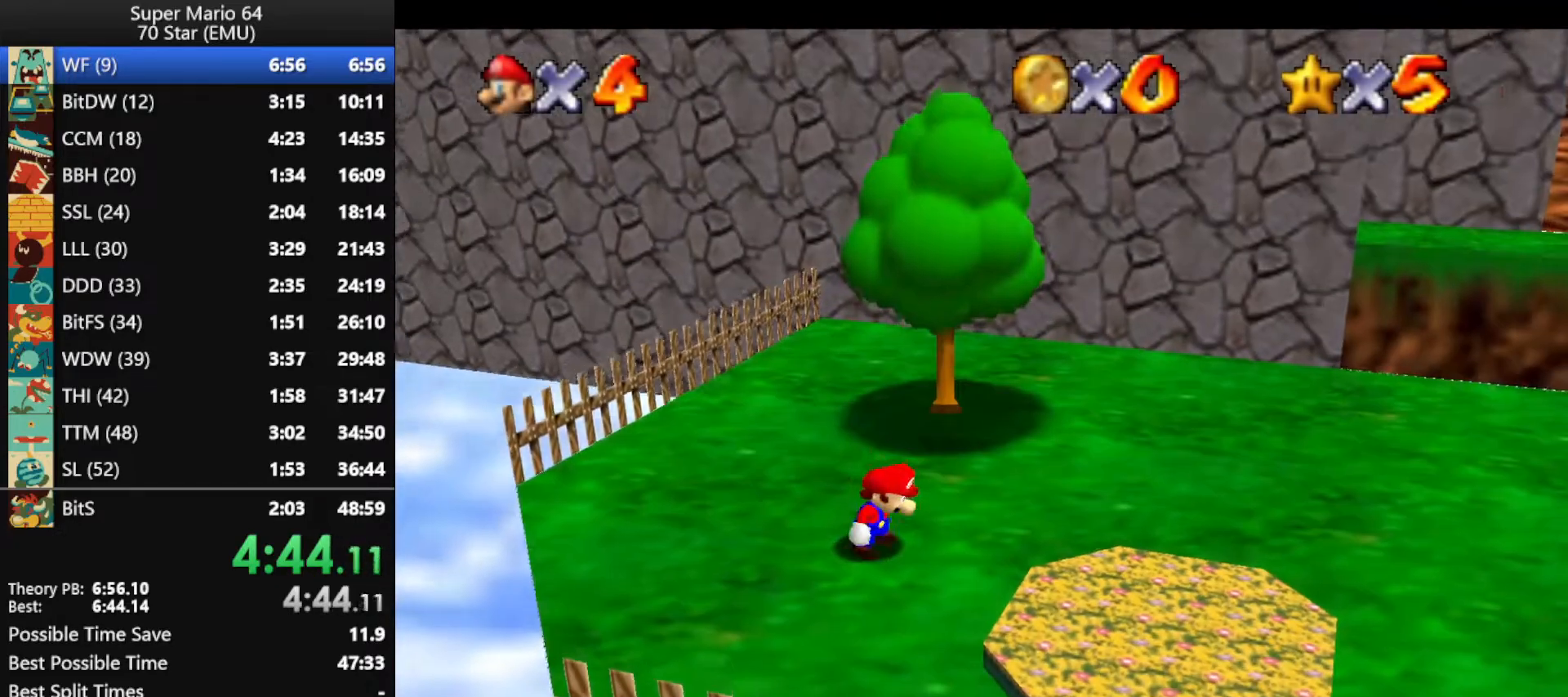
{"buttons": [], "left_stick": "up", "events": []}
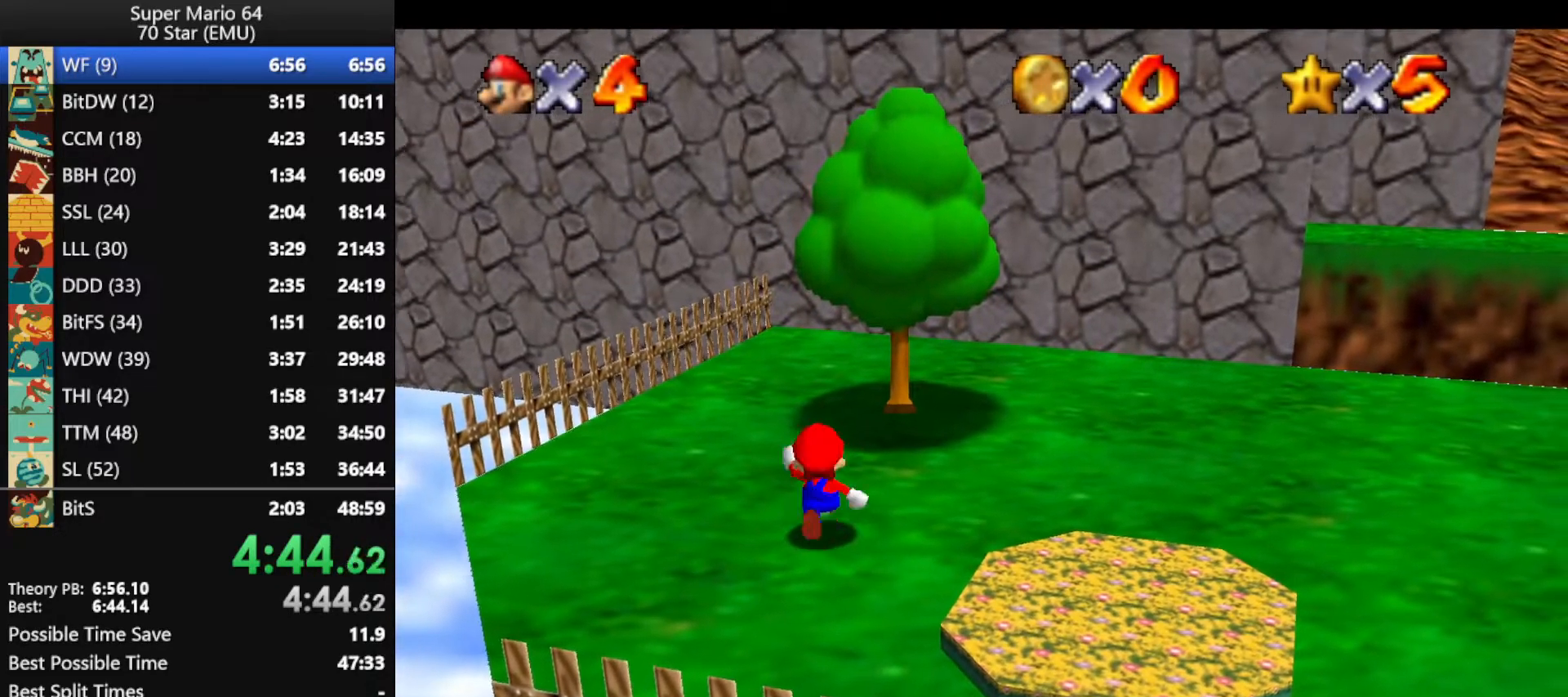
{"buttons": [], "left_stick": "up", "events": [[100, "A", "down"], [200, "B", "down"], [233, "A", "up"], [267, "B", "up"]]}
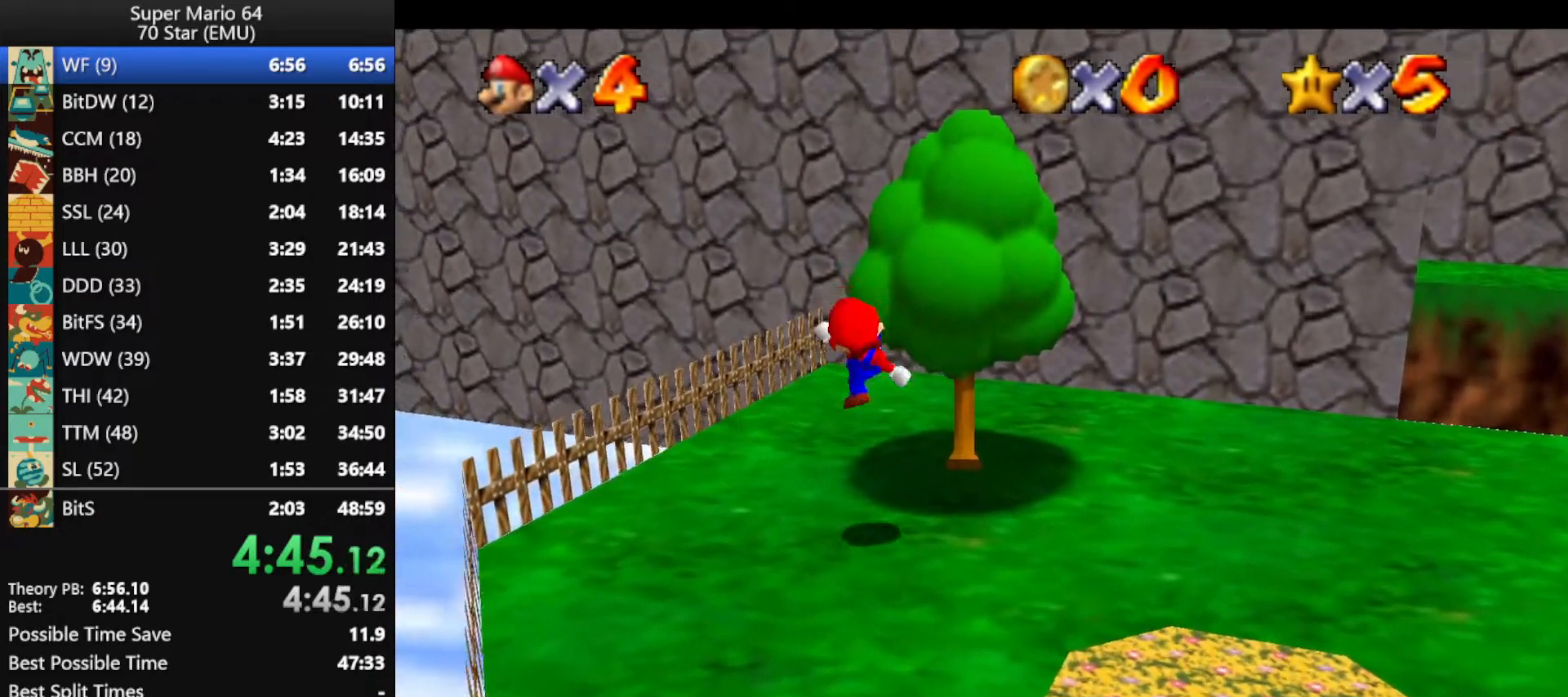
{"buttons": ["A"], "left_stick": "down", "events": [[300, "left_stick", "down"], [400, "A", "down"]]}
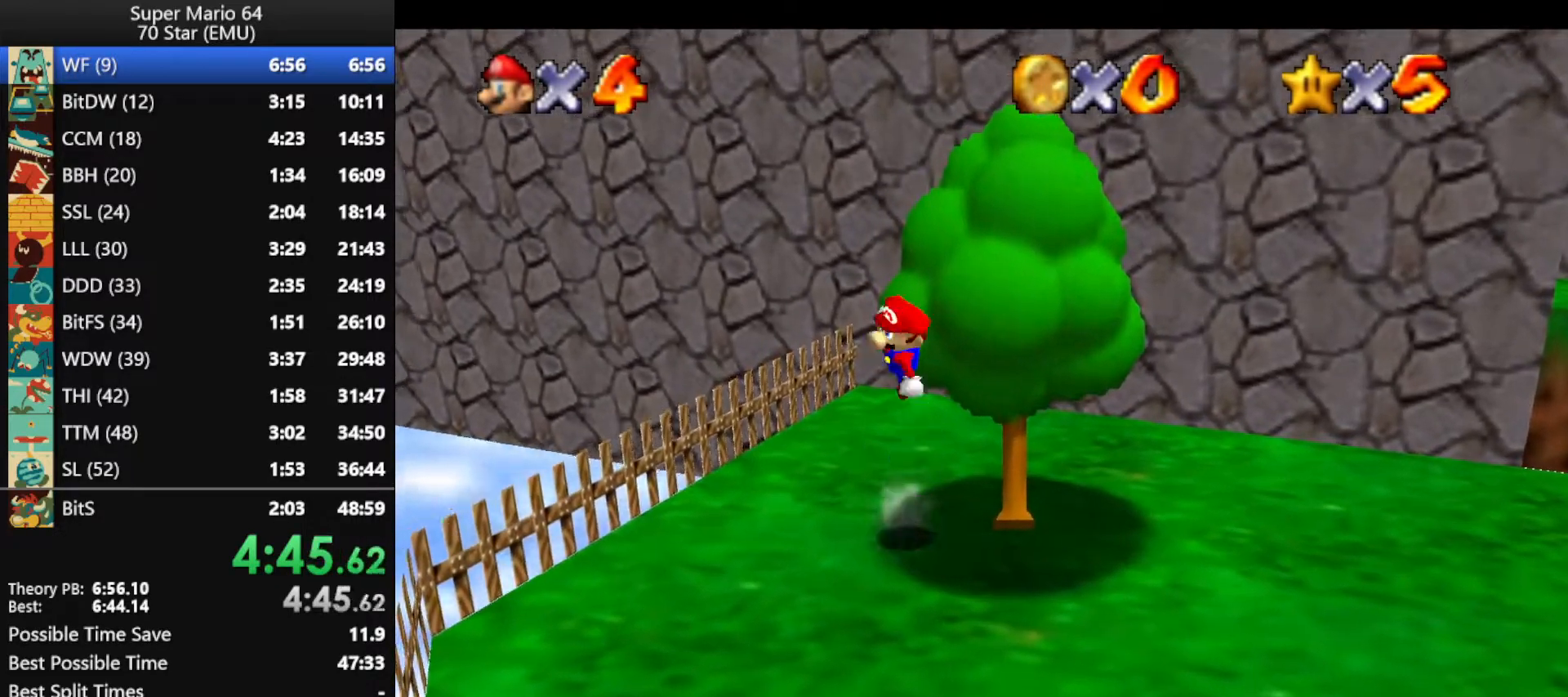
{"buttons": [], "left_stick": "center", "events": [[33, "A", "up"], [33, "left_stick", "up-right"], [367, "left_stick", "center"]]}
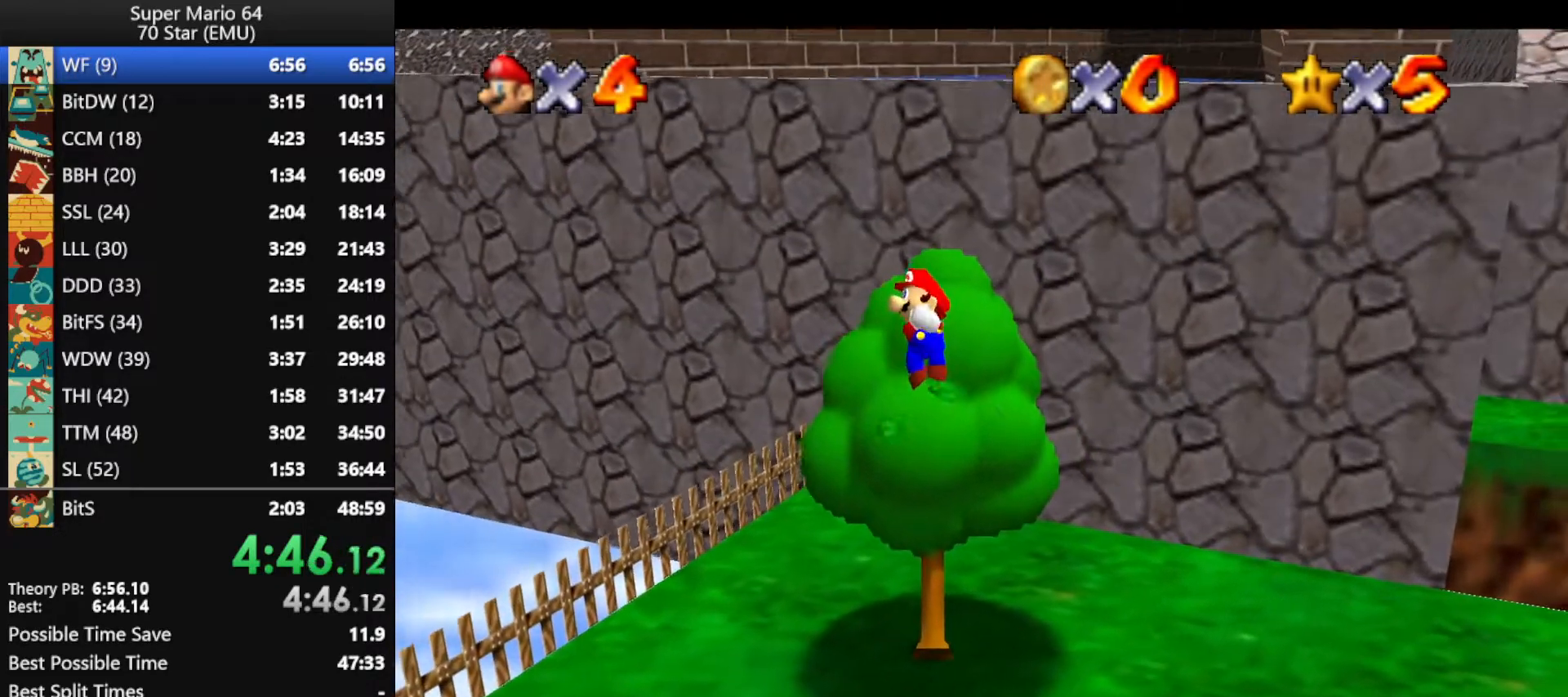
{"buttons": ["A"], "left_stick": "up", "events": [[433, "A", "down"], [467, "left_stick", "up"]]}
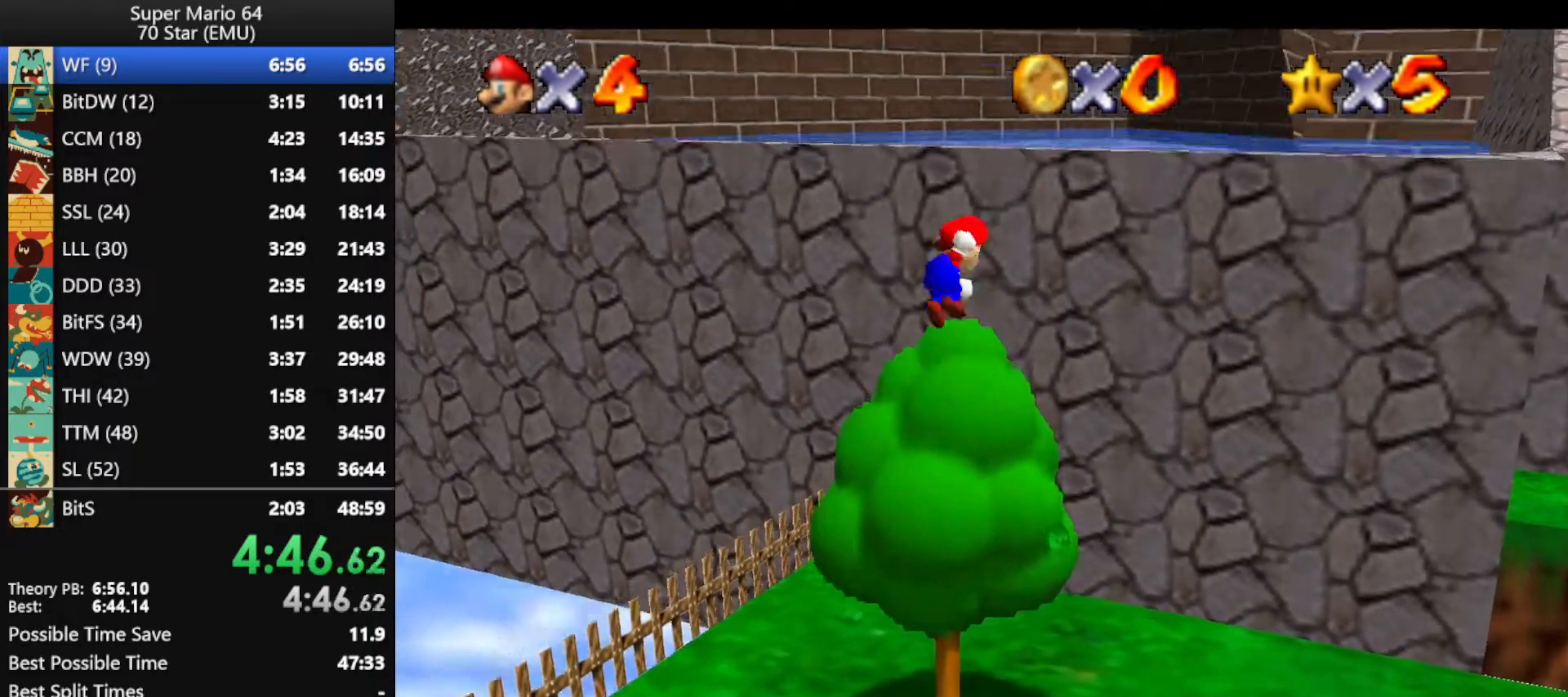
{"buttons": [], "left_stick": "up", "events": [[167, "B", "down"], [200, "A", "up"], [233, "B", "up"]]}
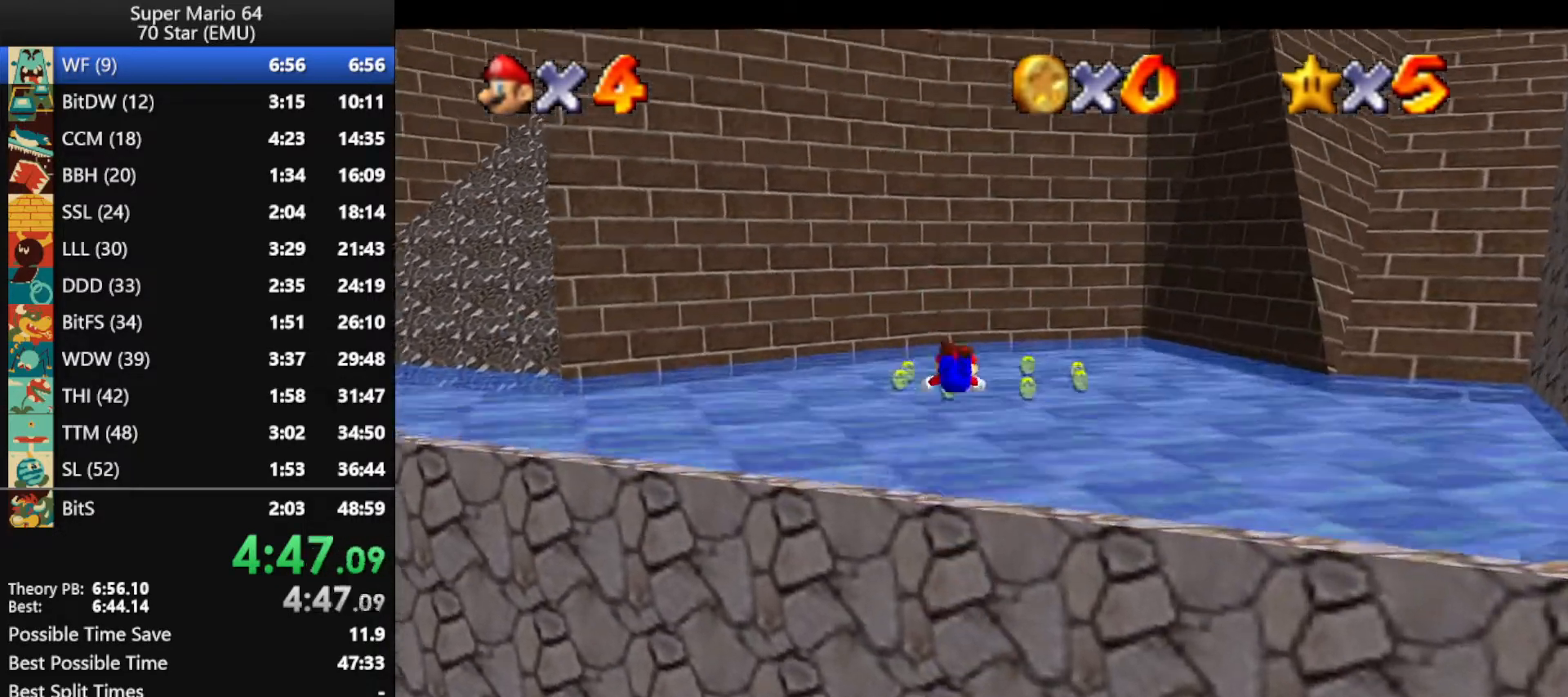
{"buttons": [], "left_stick": "up", "events": [[367, "B", "down"], [400, "A", "down"], [433, "A", "up"], [433, "B", "up"]]}
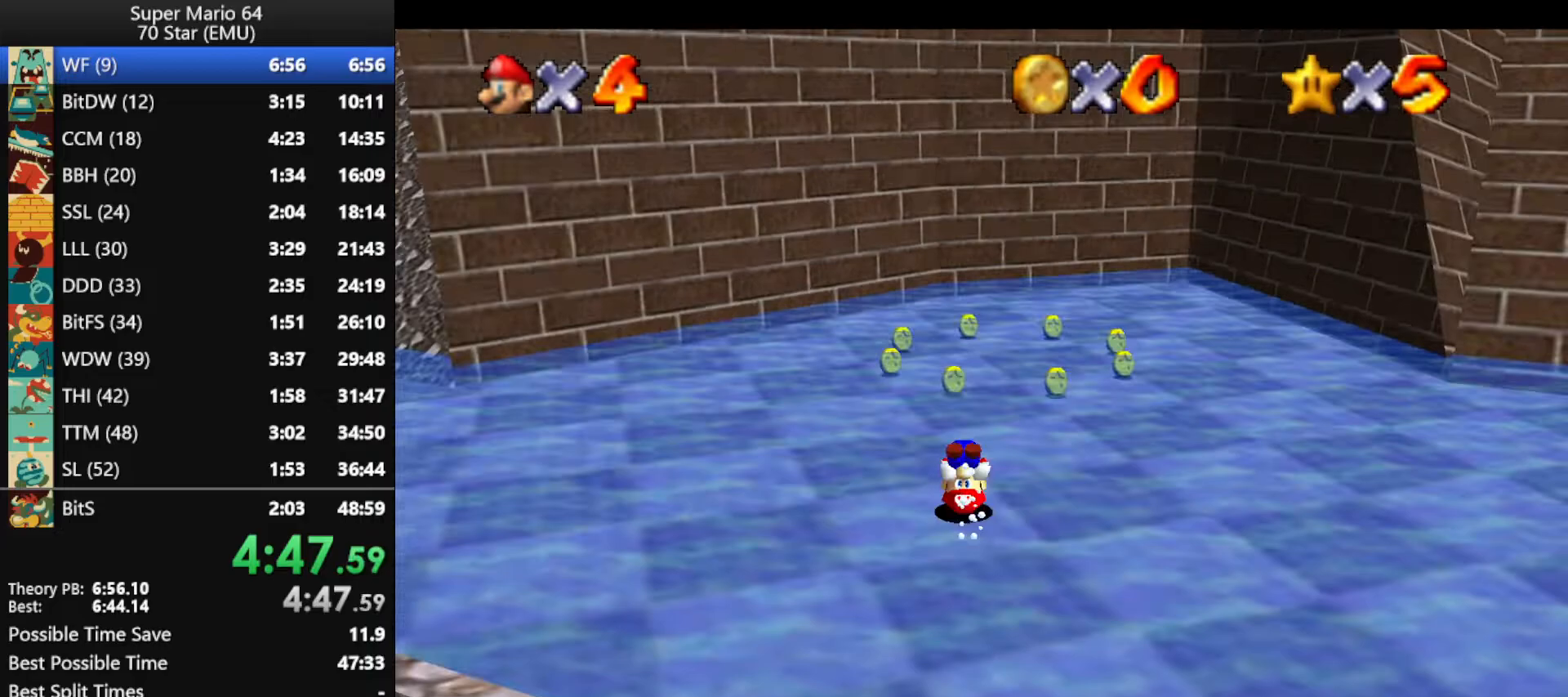
{"buttons": [], "left_stick": "up-right", "events": [[33, "A", "down"], [33, "B", "down"], [167, "A", "up"], [167, "B", "up"], [467, "left_stick", "up-right"]]}
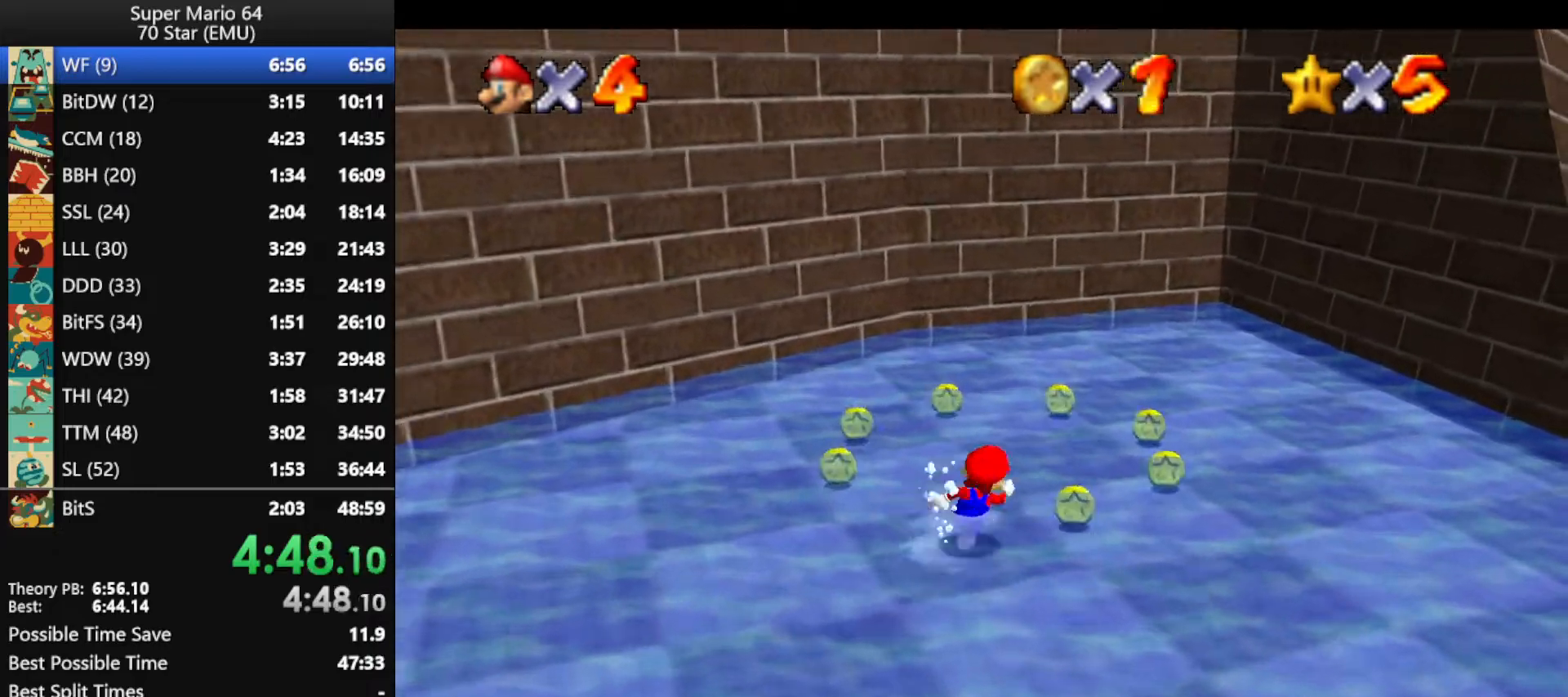
{"buttons": [], "left_stick": "up-left", "events": [[400, "left_stick", "up"], [500, "left_stick", "up-left"]]}
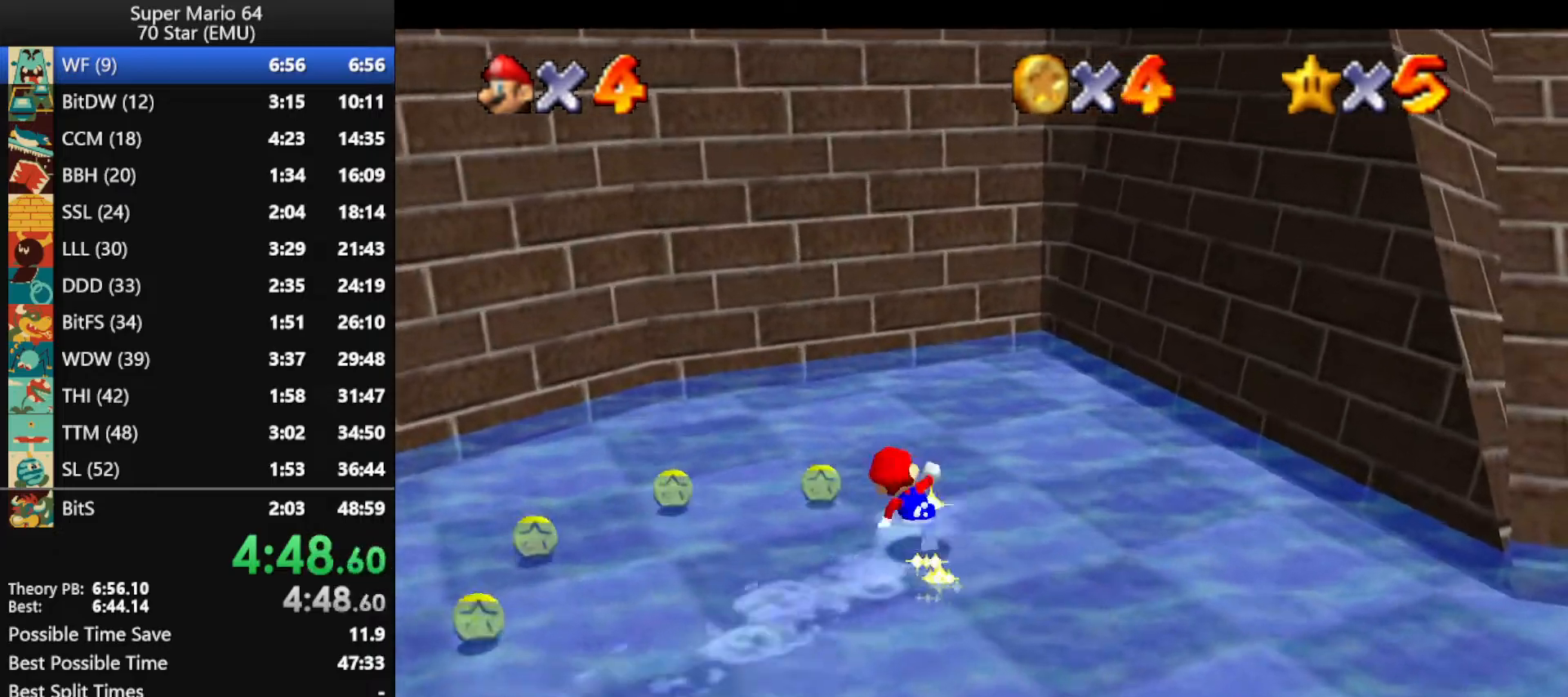
{"buttons": ["B"], "left_stick": "down-left", "events": [[233, "left_stick", "left"], [333, "left_stick", "down-left"], [500, "B", "down"]]}